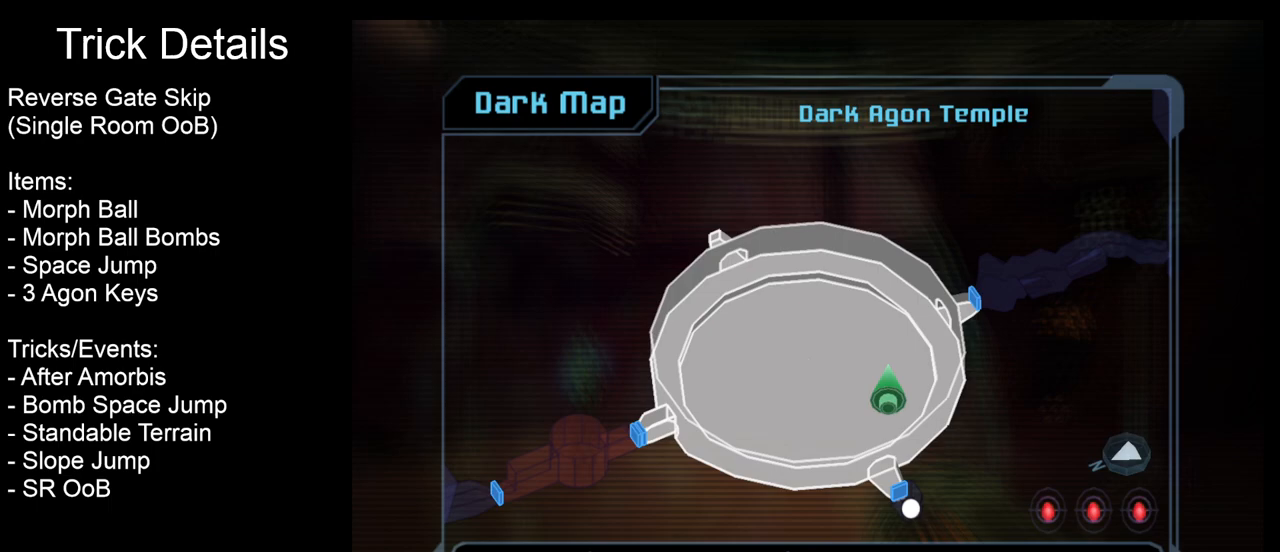
Gameplay with a controller (Nintendo layout); each line is a JSON object with the inputs held at the frame after it. "events" lists button and stick changes between this image and that frame as [ms after this image, input, new state], when the widget could be followed in between. Not read: L3 R3 right_stick.
{"buttons": [], "left_stick": "center", "events": []}
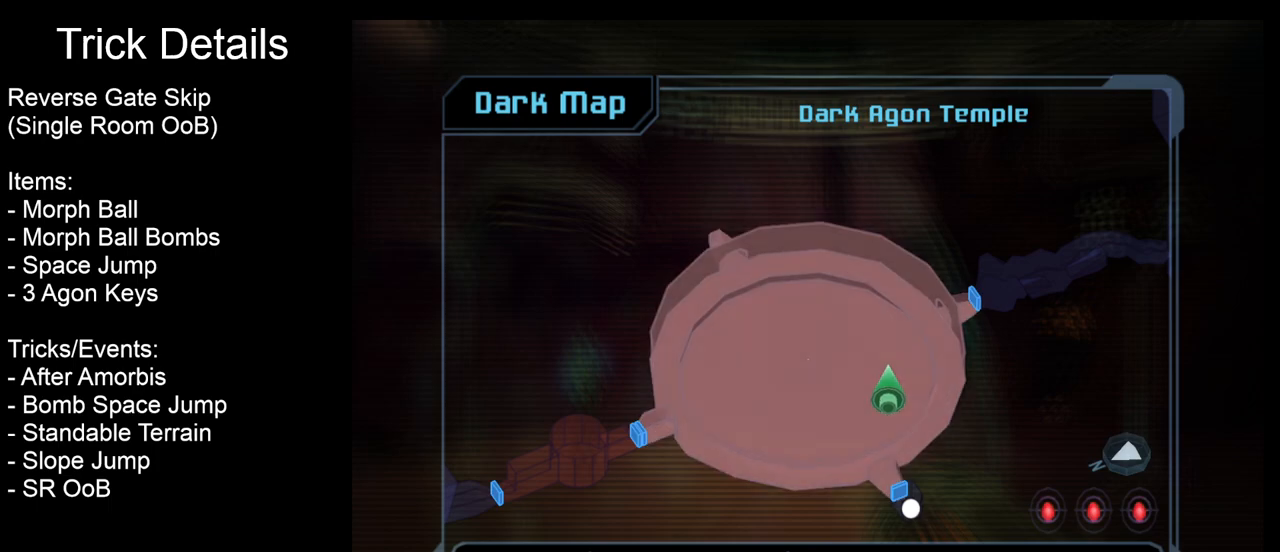
{"buttons": ["B"], "left_stick": "center", "events": [[467, "B", "down"]]}
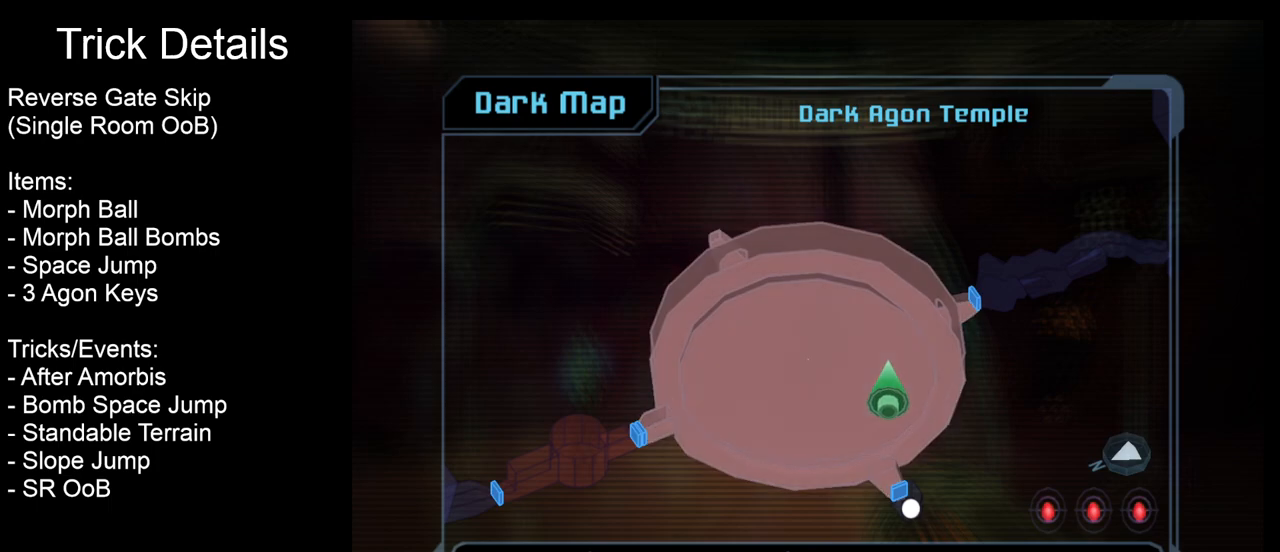
{"buttons": [], "left_stick": "center", "events": [[50, "B", "up"]]}
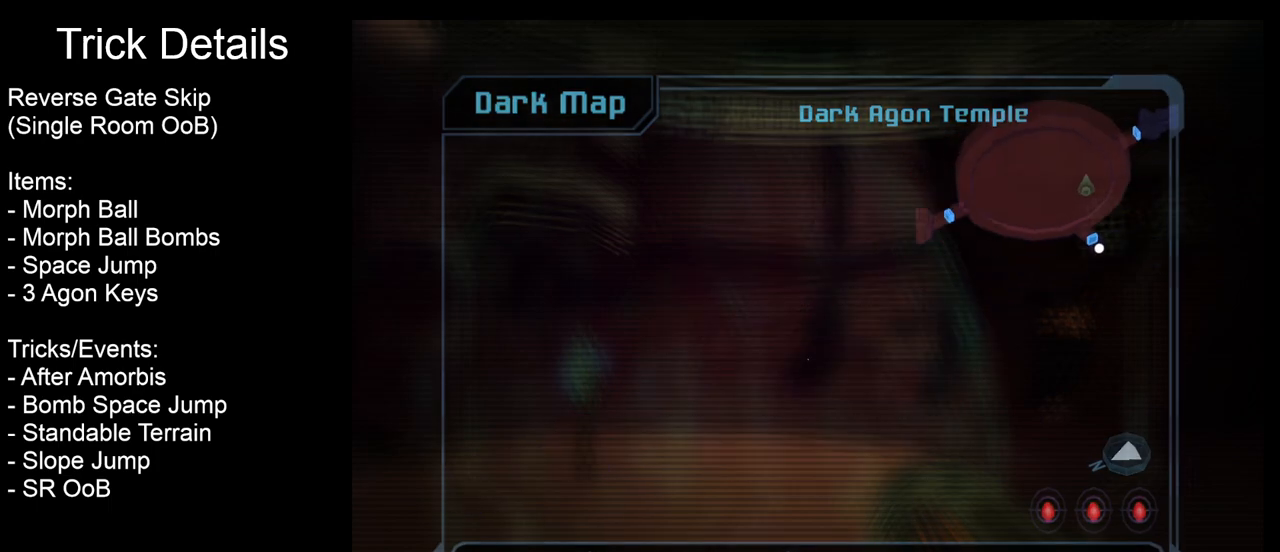
{"buttons": [], "left_stick": "center", "events": []}
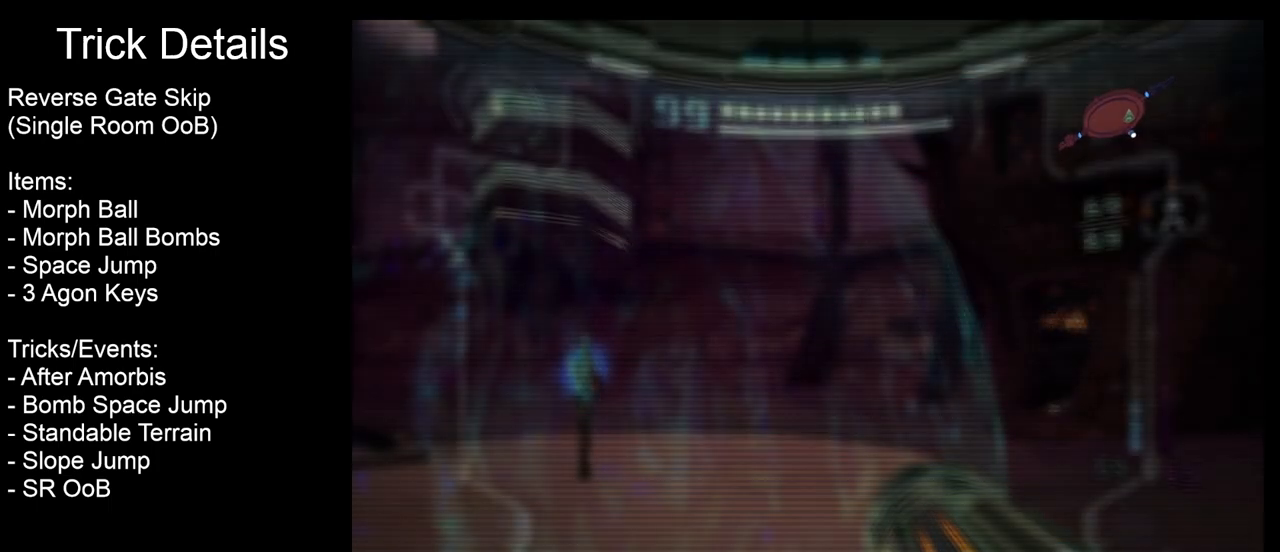
{"buttons": [], "left_stick": "center", "events": []}
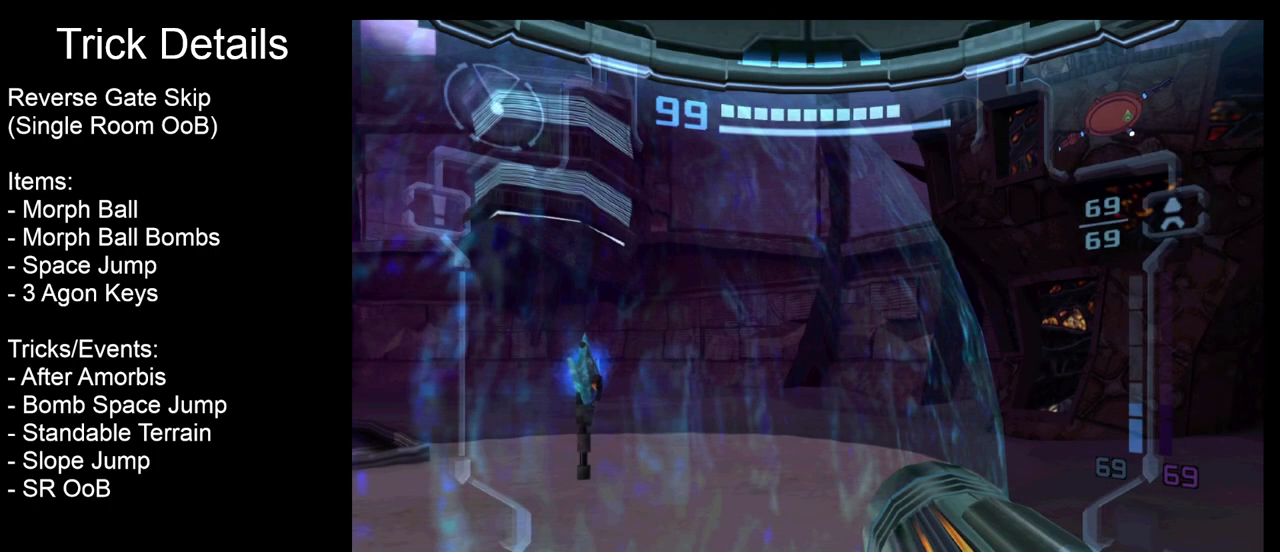
{"buttons": [], "left_stick": "center", "events": []}
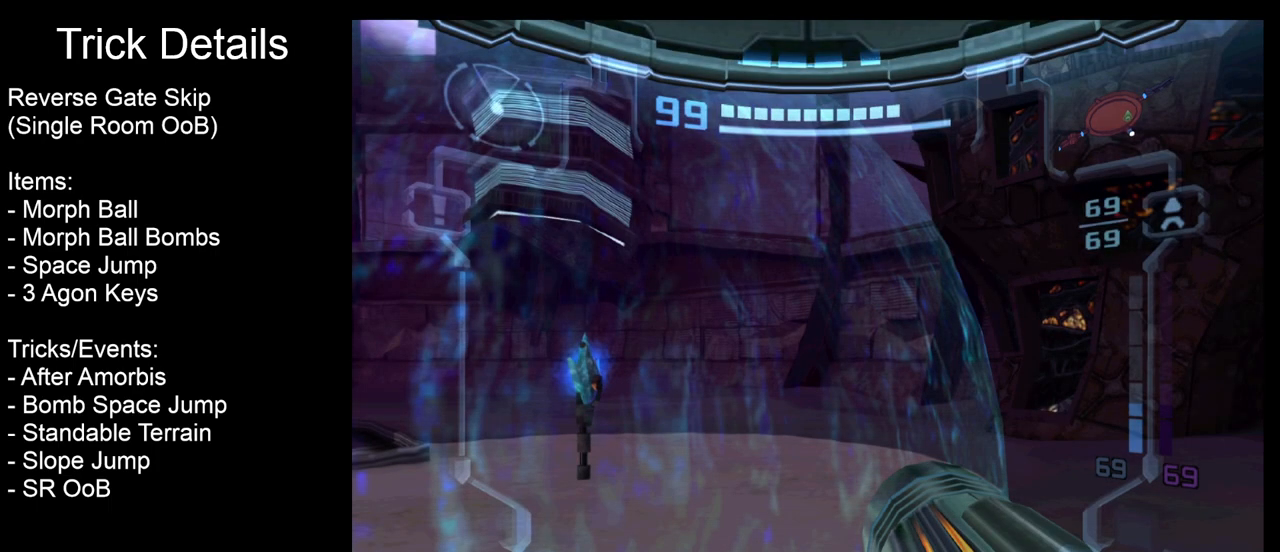
{"buttons": [], "left_stick": "center", "events": []}
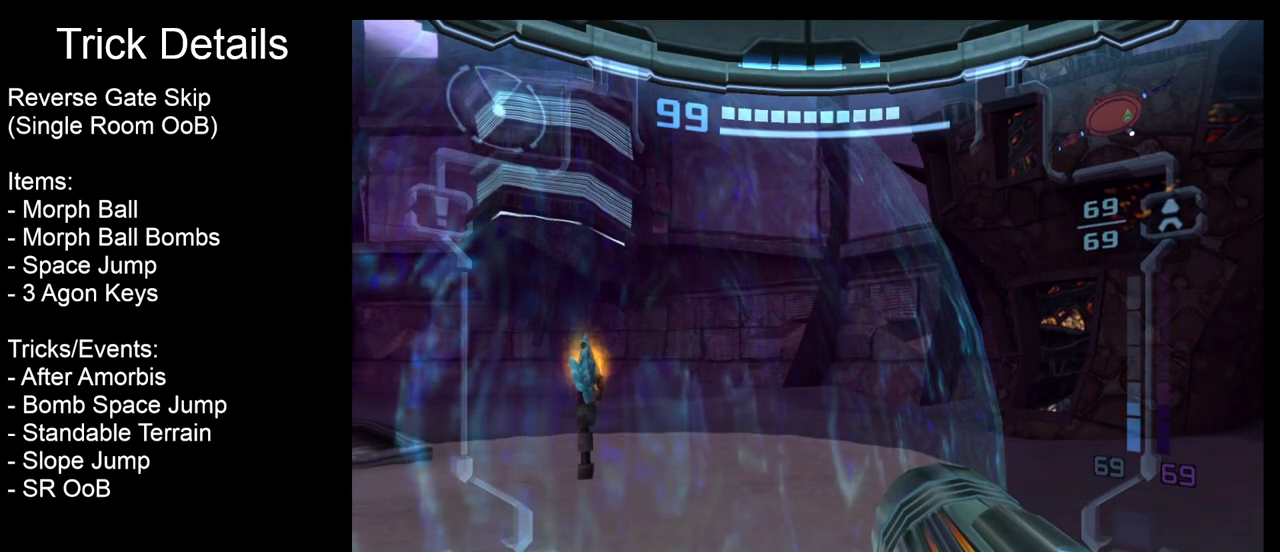
{"buttons": ["L1"], "left_stick": "up-right", "events": [[317, "L1", "down"], [467, "left_stick", "up-right"]]}
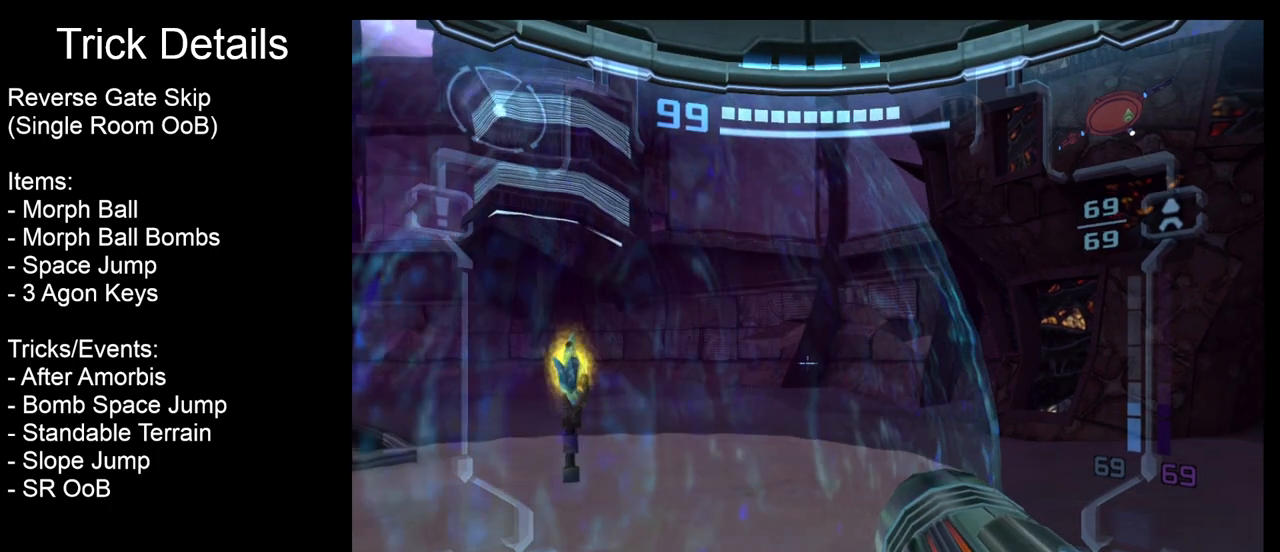
{"buttons": ["L1"], "left_stick": "up-right", "events": []}
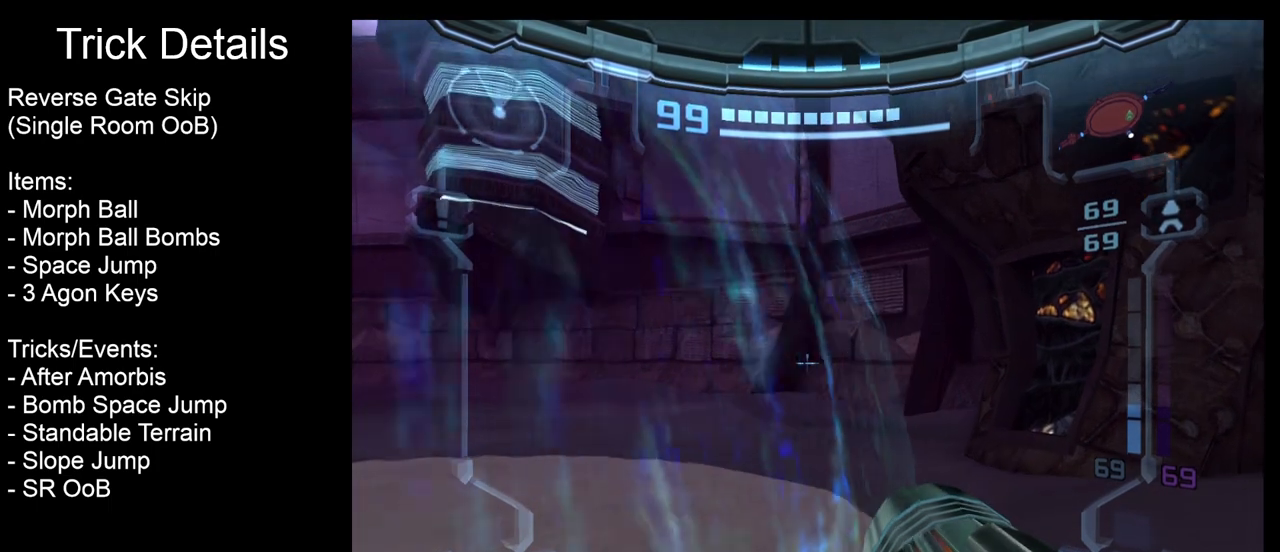
{"buttons": ["L1"], "left_stick": "up", "events": [[383, "left_stick", "up"]]}
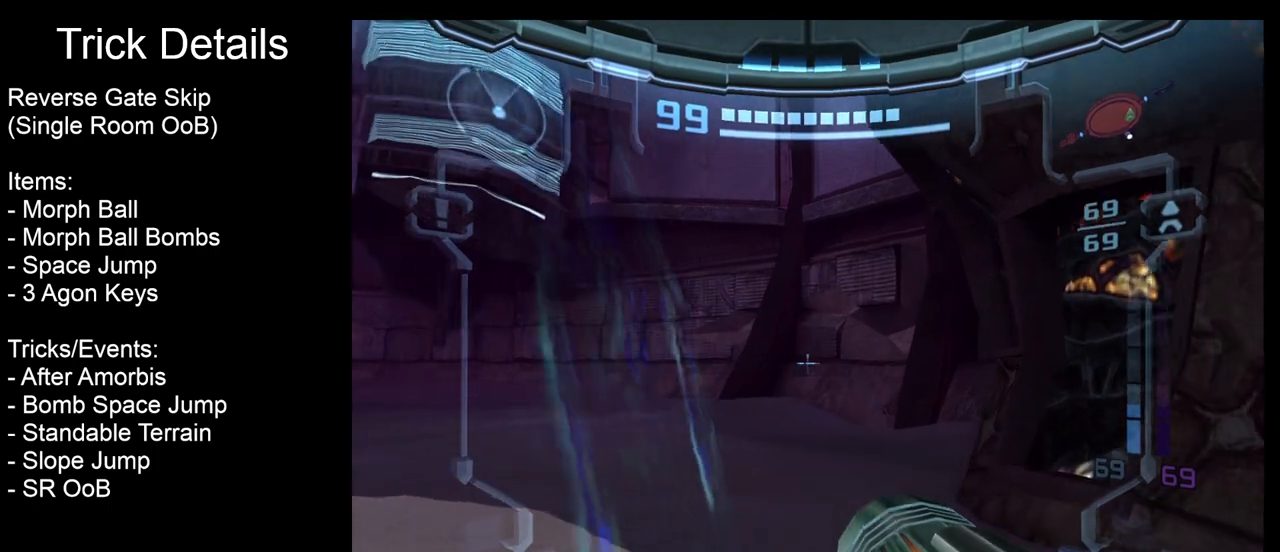
{"buttons": [], "left_stick": "left", "events": [[317, "L1", "up"], [467, "left_stick", "left"]]}
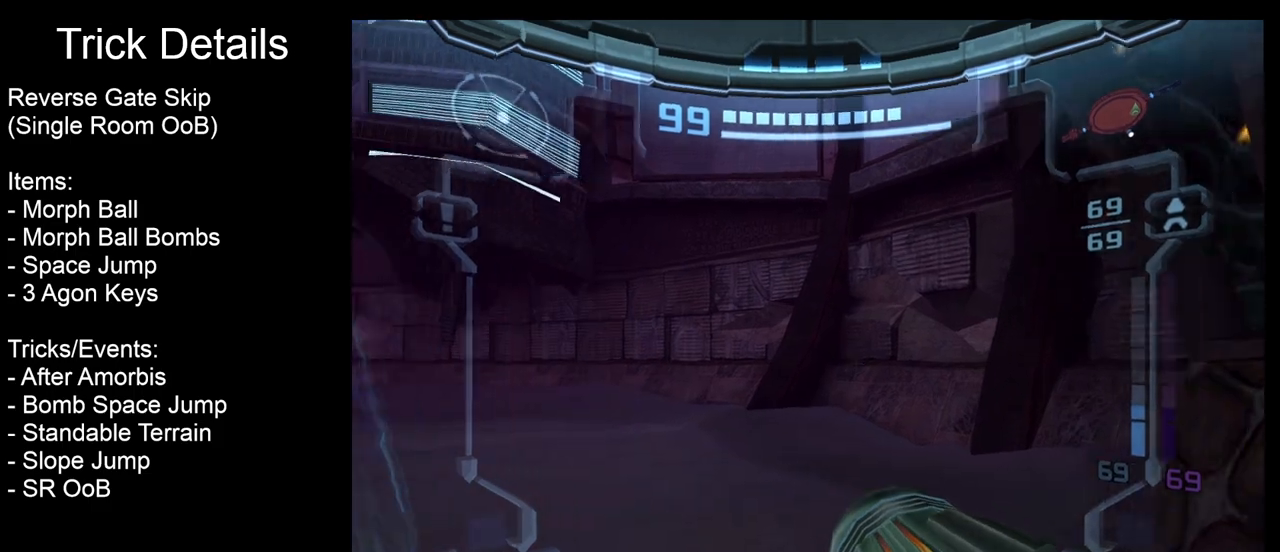
{"buttons": [], "left_stick": "left", "events": []}
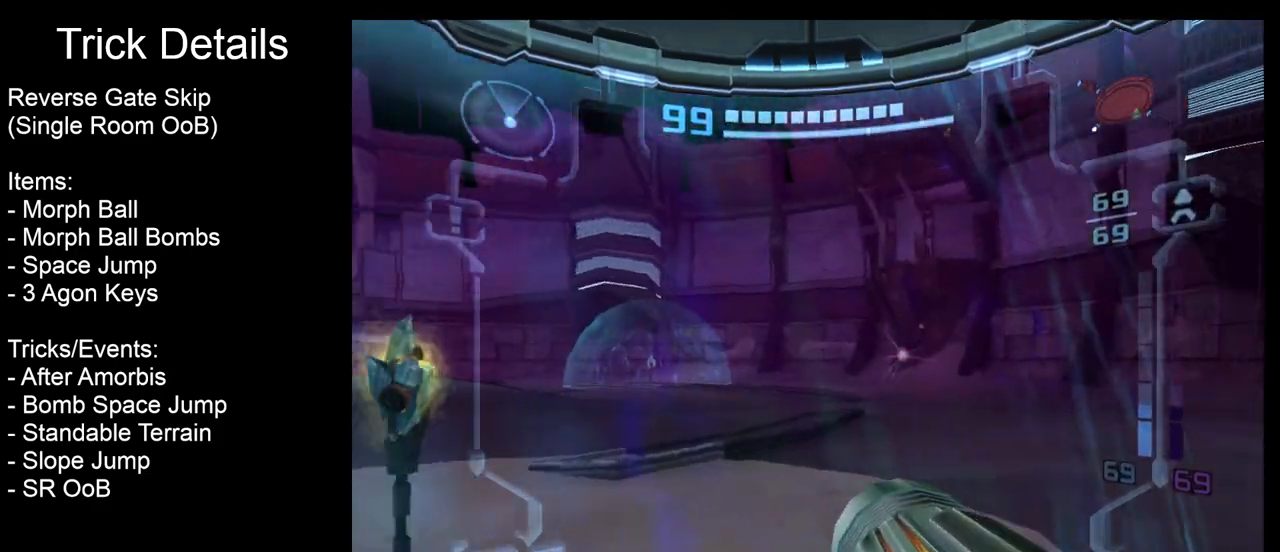
{"buttons": [], "left_stick": "up", "events": [[300, "left_stick", "center"], [433, "left_stick", "up"]]}
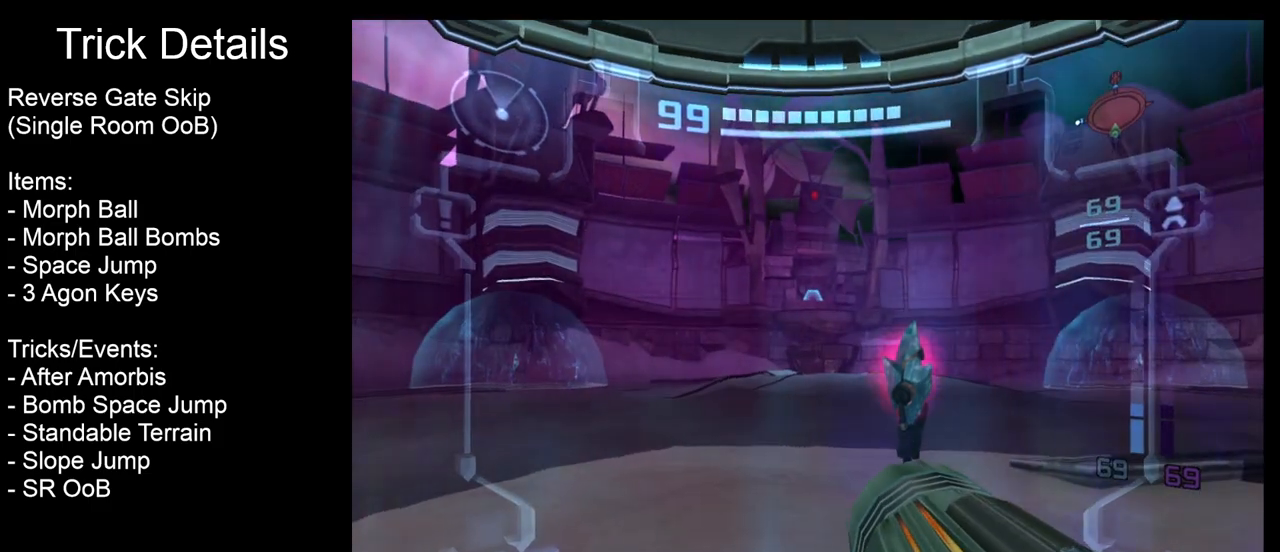
{"buttons": [], "left_stick": "center", "events": [[67, "X", "down"], [67, "left_stick", "center"], [183, "X", "up"]]}
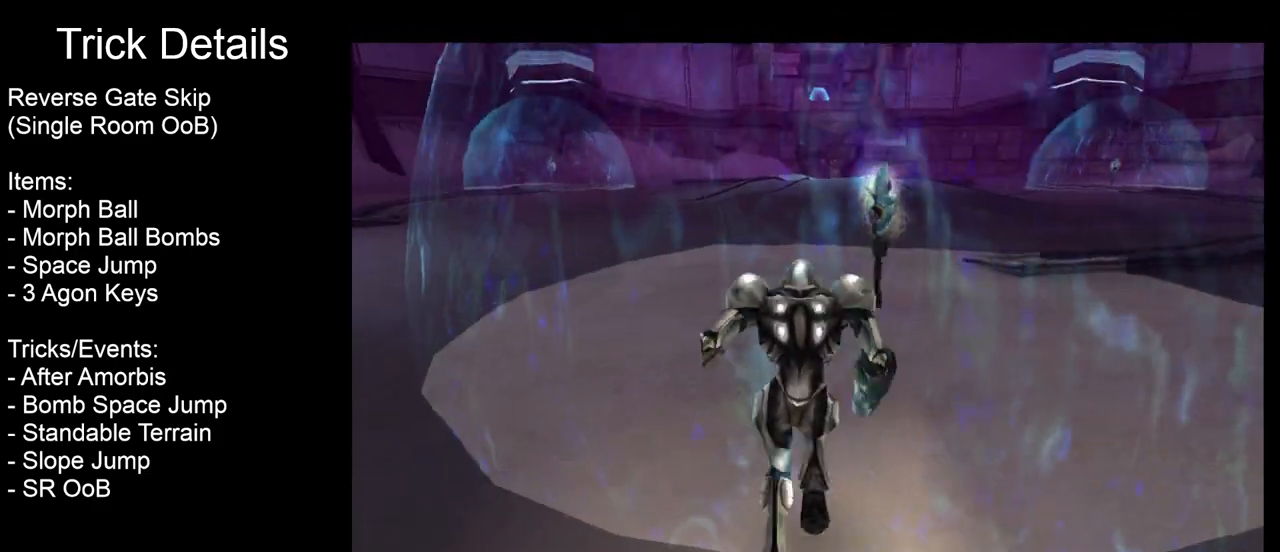
{"buttons": [], "left_stick": "center", "events": []}
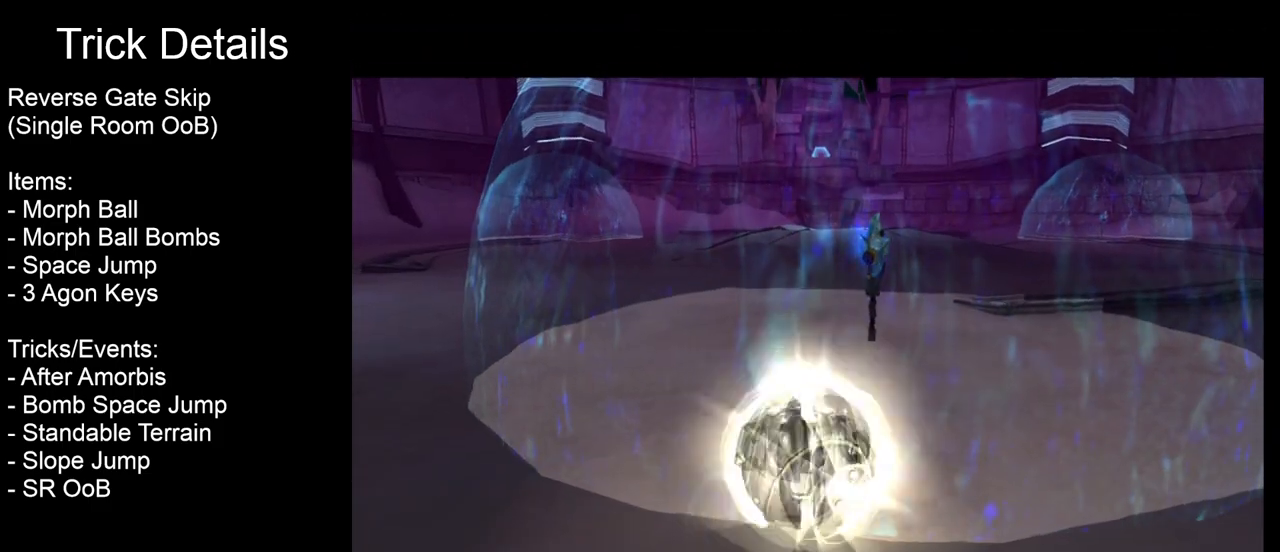
{"buttons": [], "left_stick": "center", "events": [[250, "A", "down"], [350, "A", "up"]]}
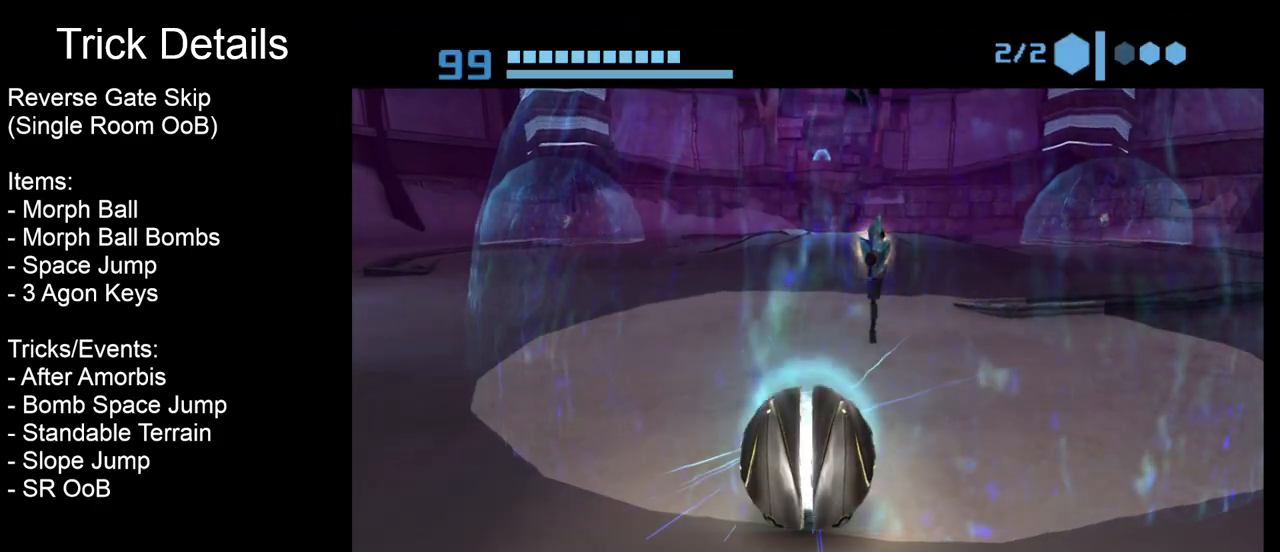
{"buttons": [], "left_stick": "center", "events": []}
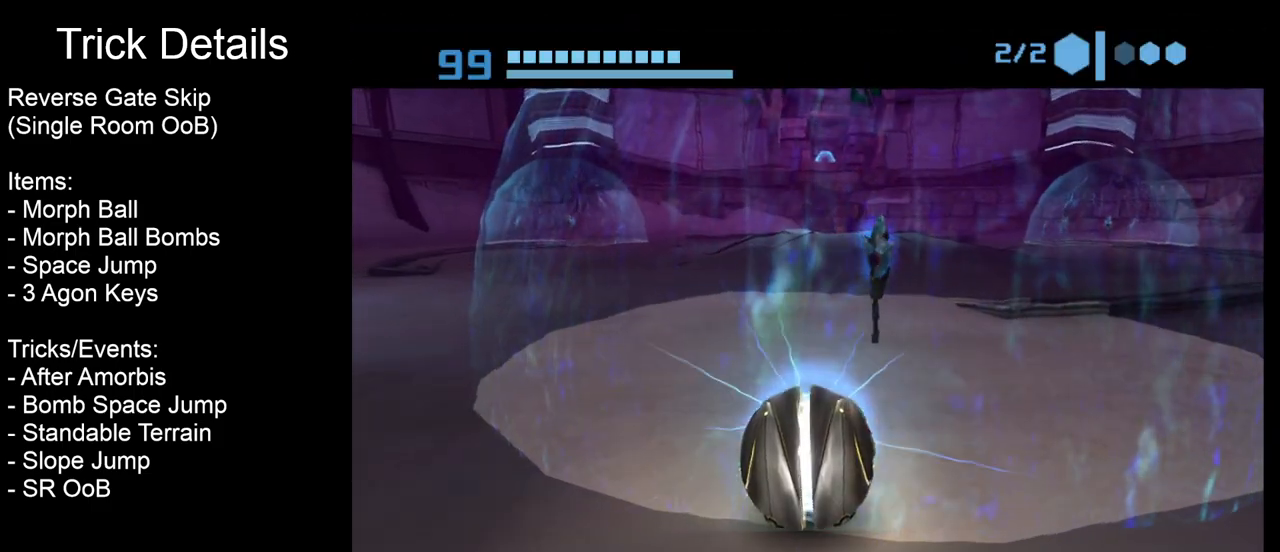
{"buttons": [], "left_stick": "down", "events": [[267, "left_stick", "down"]]}
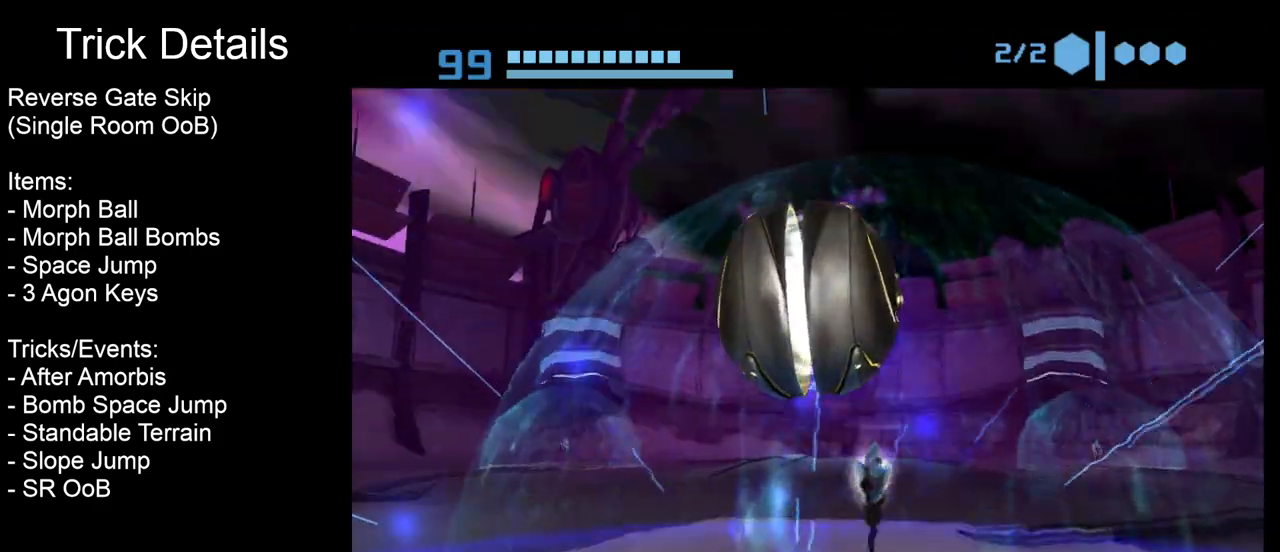
{"buttons": ["L1"], "left_stick": "center", "events": [[33, "X", "down"], [100, "B", "down"], [150, "X", "up"], [150, "left_stick", "center"], [183, "L1", "down"], [217, "B", "up"], [217, "left_stick", "up"], [367, "left_stick", "center"]]}
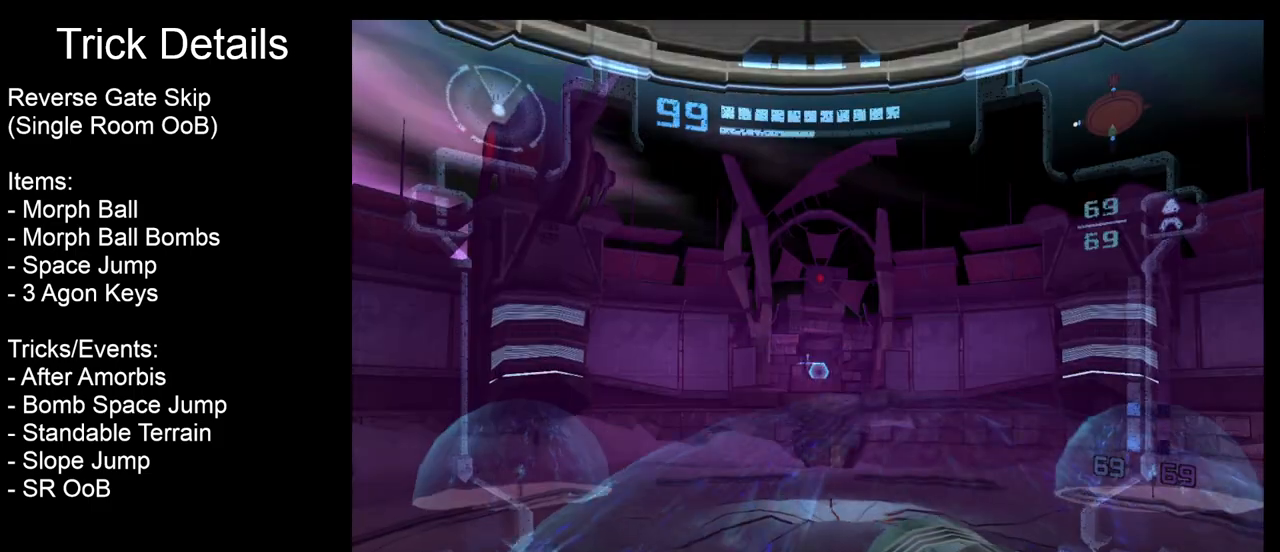
{"buttons": ["L1"], "left_stick": "down-right", "events": [[233, "B", "down"], [367, "B", "up"], [400, "left_stick", "down-right"]]}
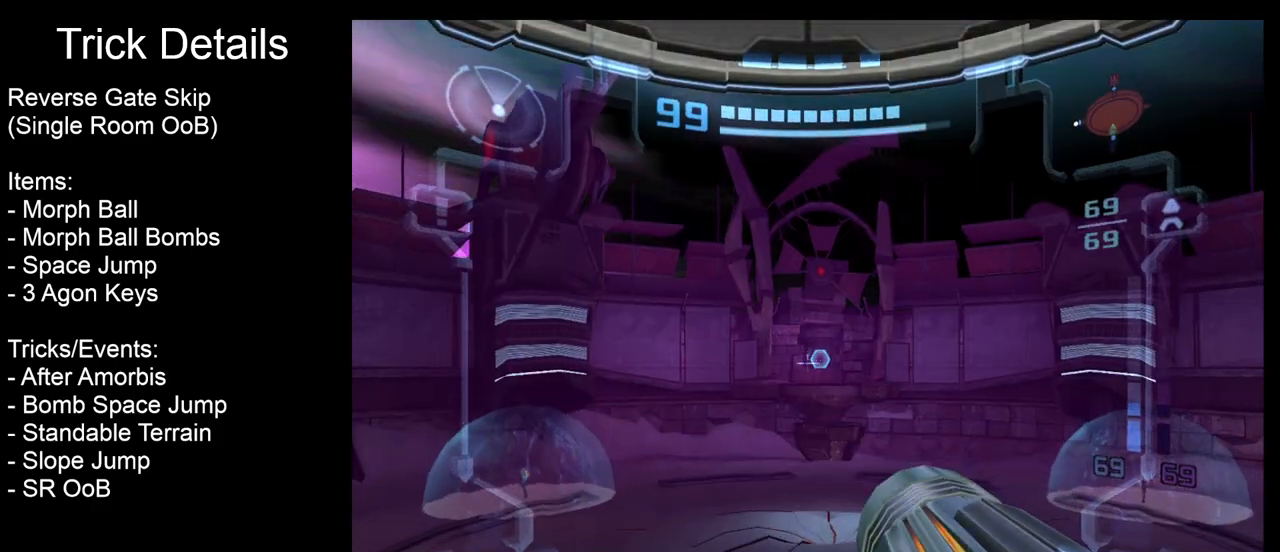
{"buttons": ["L1"], "left_stick": "down", "events": [[117, "left_stick", "down"]]}
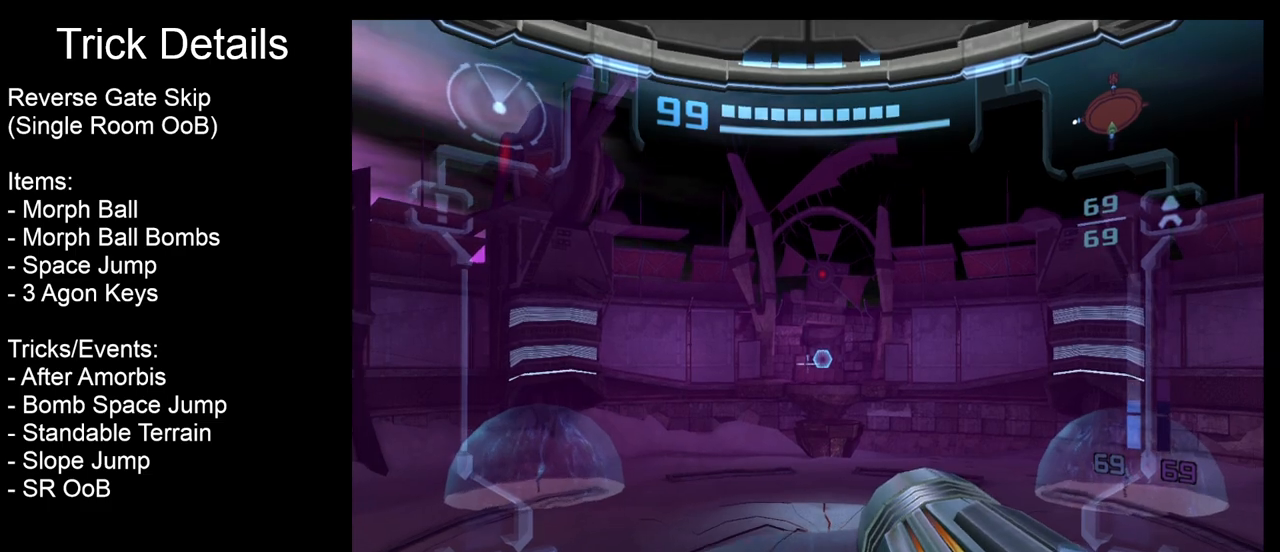
{"buttons": [], "left_stick": "right", "events": [[83, "left_stick", "center"], [333, "L1", "up"], [450, "left_stick", "right"]]}
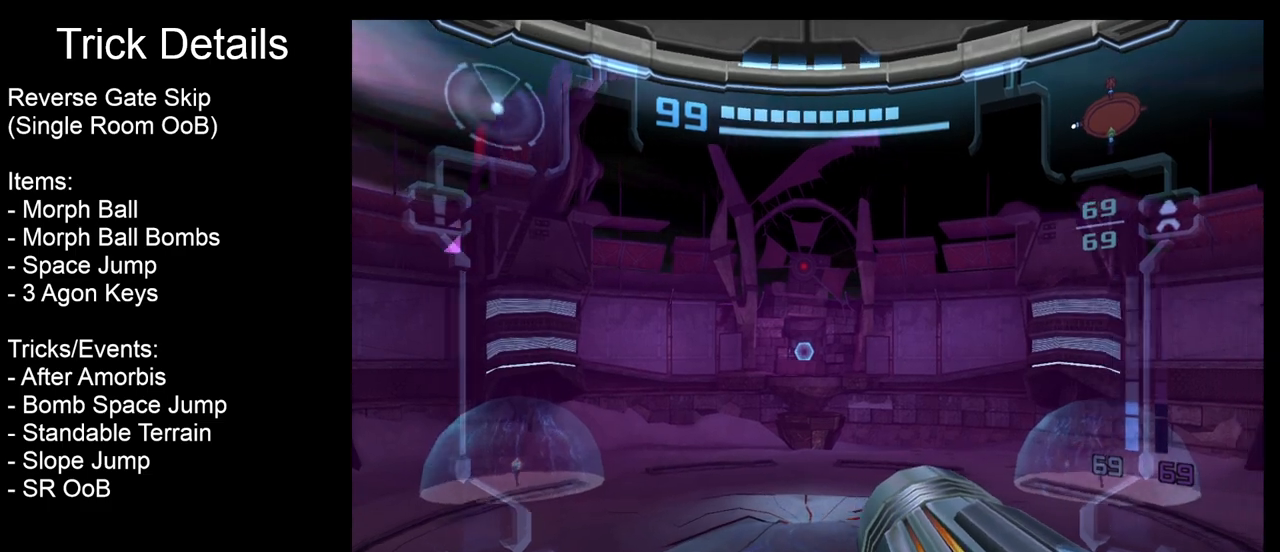
{"buttons": [], "left_stick": "right", "events": []}
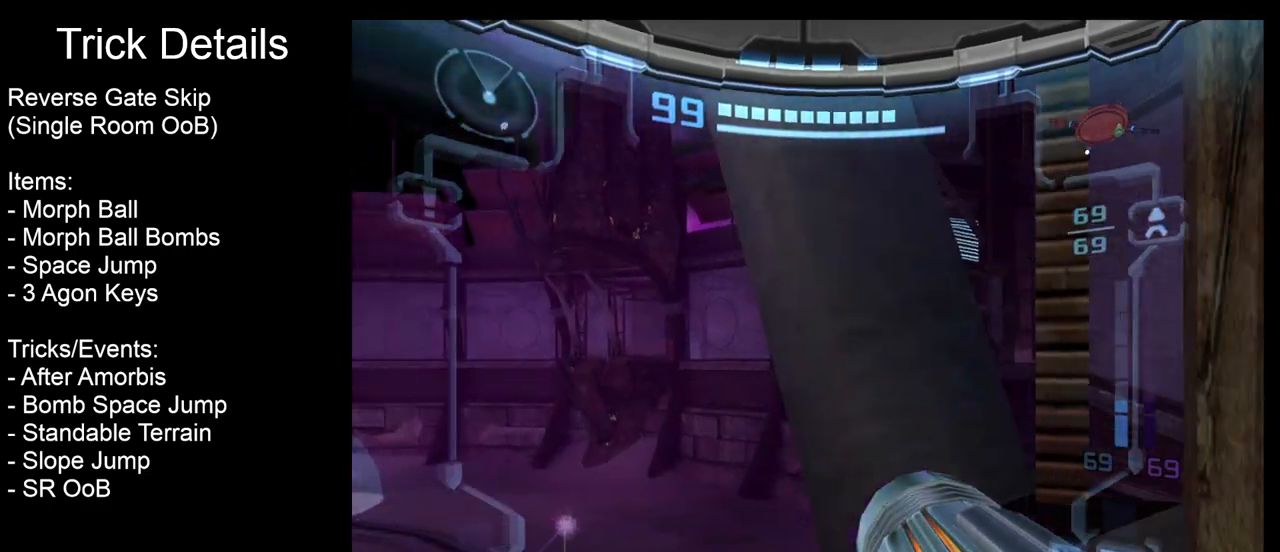
{"buttons": ["L1"], "left_stick": "center", "events": [[83, "left_stick", "center"], [333, "L1", "down"], [350, "left_stick", "down"], [467, "left_stick", "center"]]}
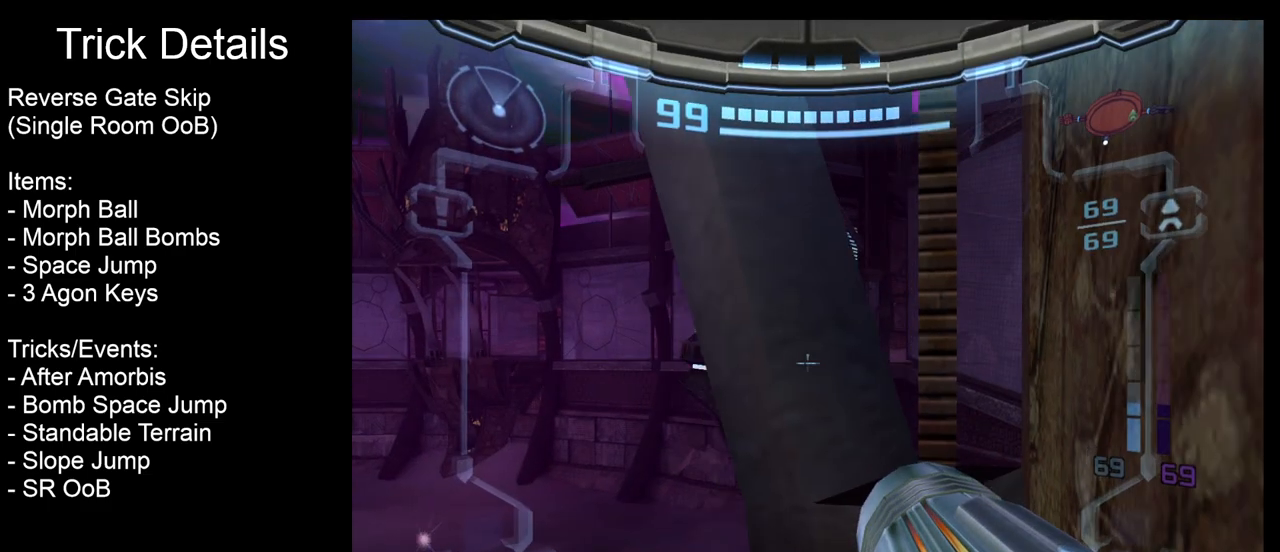
{"buttons": ["L1"], "left_stick": "center", "events": [[100, "left_stick", "left"], [167, "left_stick", "center"]]}
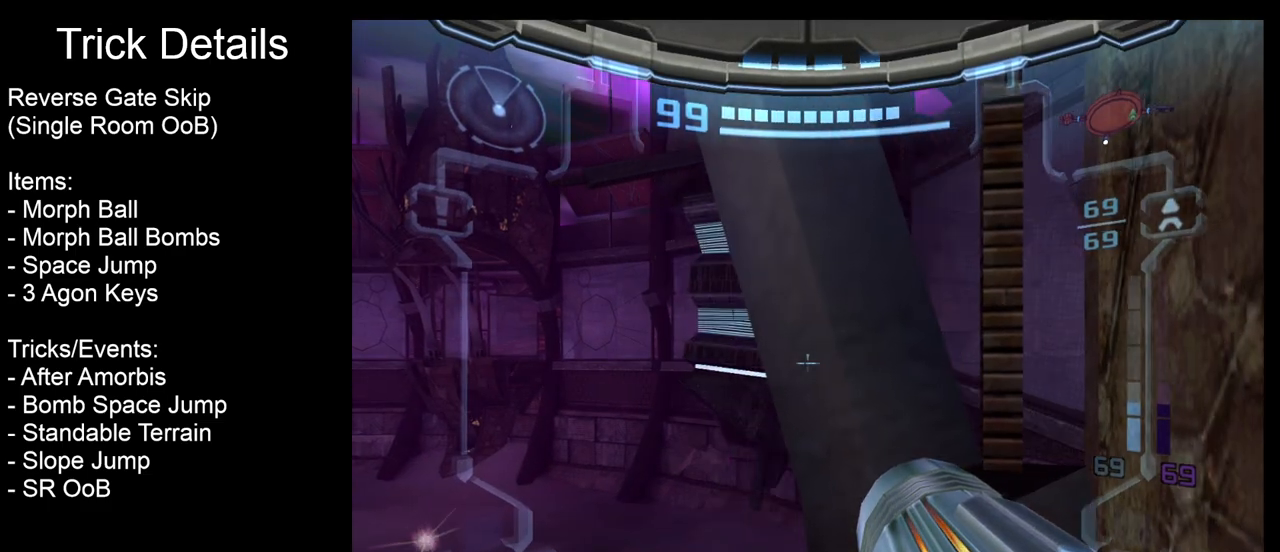
{"buttons": [], "left_stick": "center", "events": [[283, "X", "down"], [367, "X", "up"], [467, "L1", "up"]]}
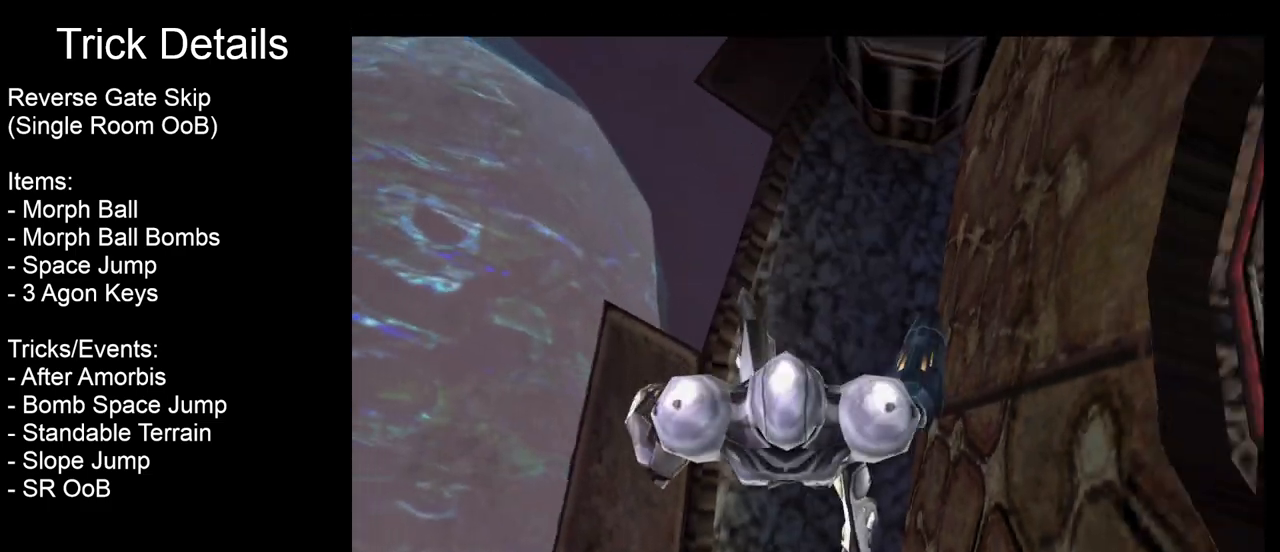
{"buttons": [], "left_stick": "center", "events": []}
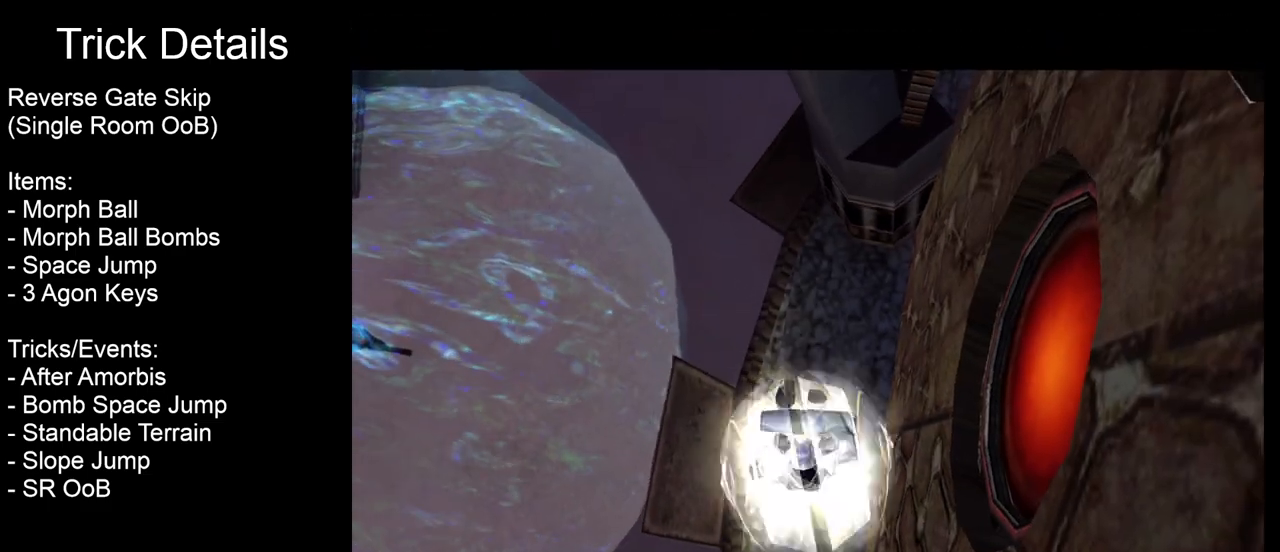
{"buttons": [], "left_stick": "up", "events": [[450, "left_stick", "up"]]}
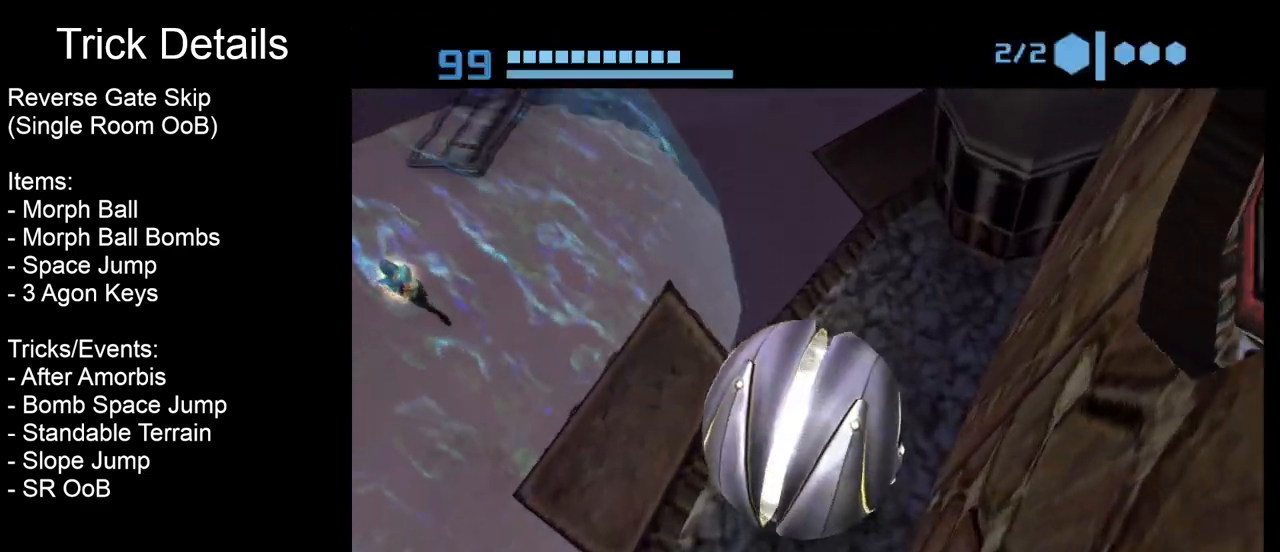
{"buttons": [], "left_stick": "center", "events": [[50, "left_stick", "center"], [367, "left_stick", "down-right"], [450, "left_stick", "center"]]}